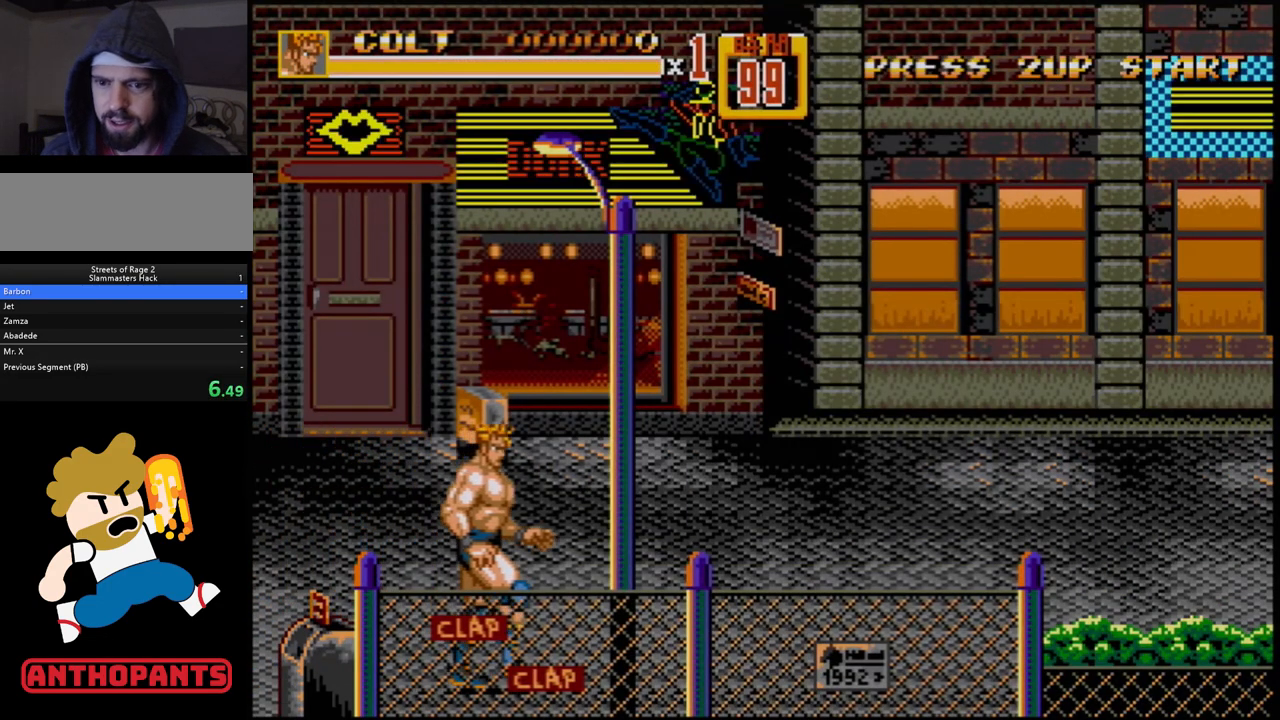
Gameplay with a controller (Xbox layout); each line is a JSON object with the inputs held at the frame after it. "events" lists button and stick changes between this image and that frame as [ms after this image, input, new state], when the widget could be followed in between. Not read: L1 L2 L3 R1 R2 R3.
{"buttons": ["DPAD_DOWN", "DPAD_LEFT"], "events": [[483, "DPAD_DOWN", "down"], [500, "DPAD_LEFT", "down"]]}
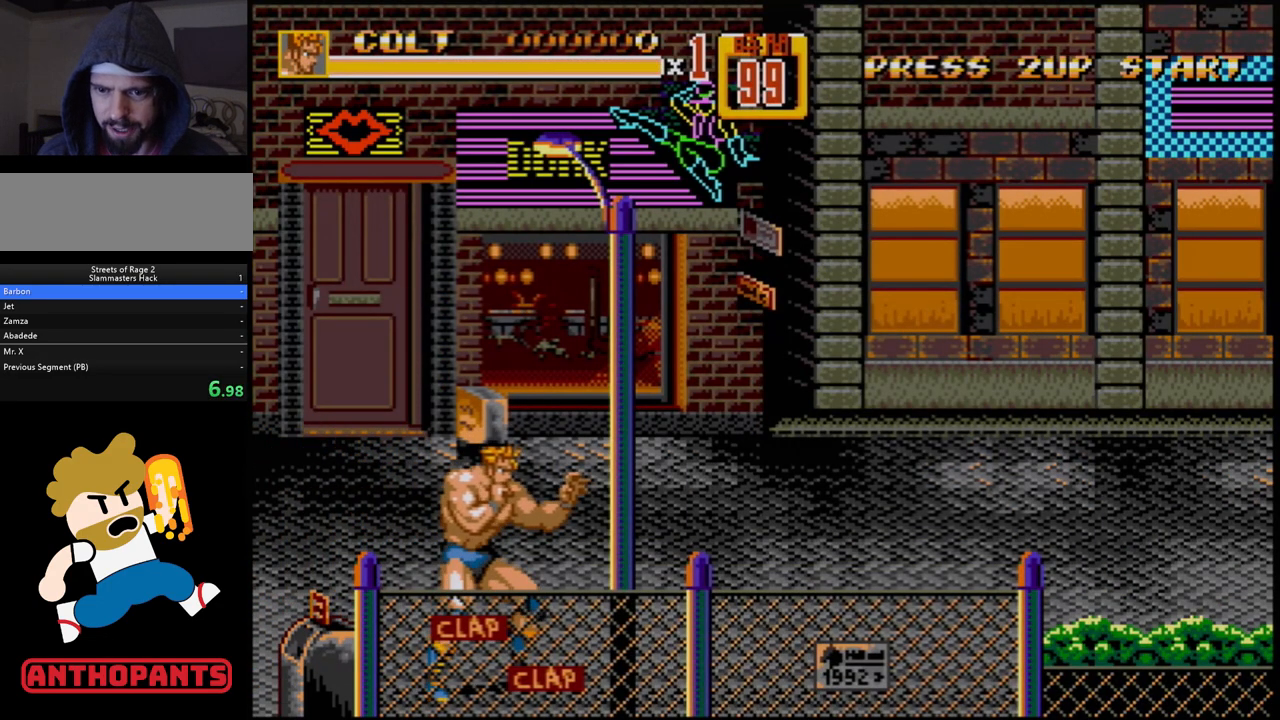
{"buttons": ["DPAD_DOWN", "DPAD_LEFT"], "events": []}
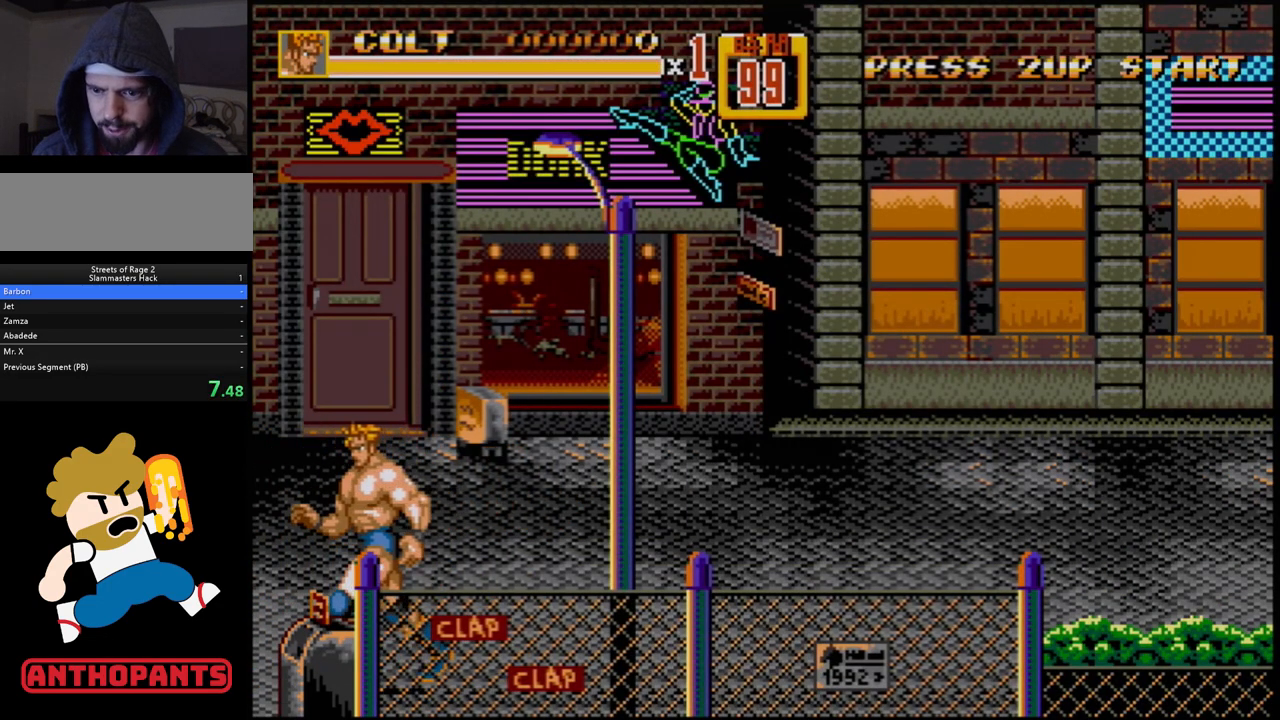
{"buttons": ["DPAD_RIGHT"], "events": [[200, "B", "down"], [283, "DPAD_LEFT", "up"], [300, "DPAD_DOWN", "up"], [350, "B", "up"], [483, "DPAD_RIGHT", "down"]]}
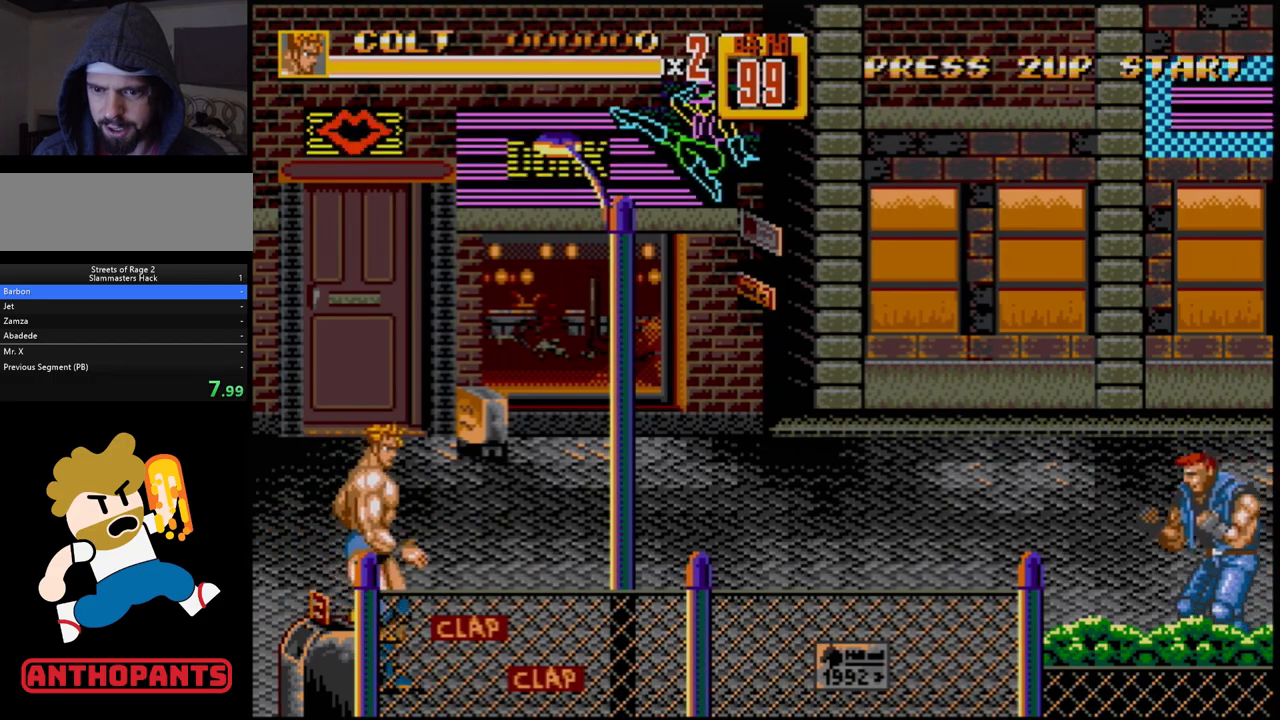
{"buttons": ["DPAD_RIGHT"], "events": [[83, "DPAD_RIGHT", "up"], [300, "DPAD_RIGHT", "down"], [350, "DPAD_RIGHT", "up"], [400, "DPAD_RIGHT", "down"]]}
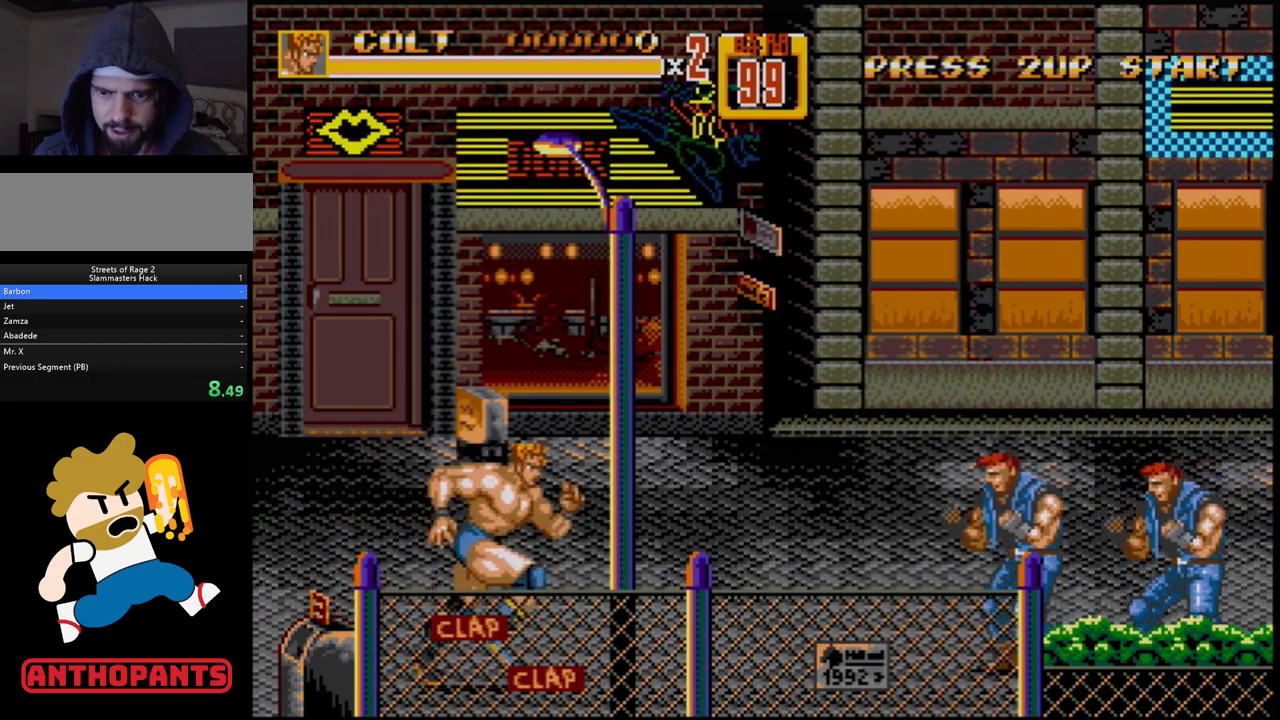
{"buttons": ["DPAD_RIGHT"], "events": [[417, "B", "down"], [483, "B", "up"]]}
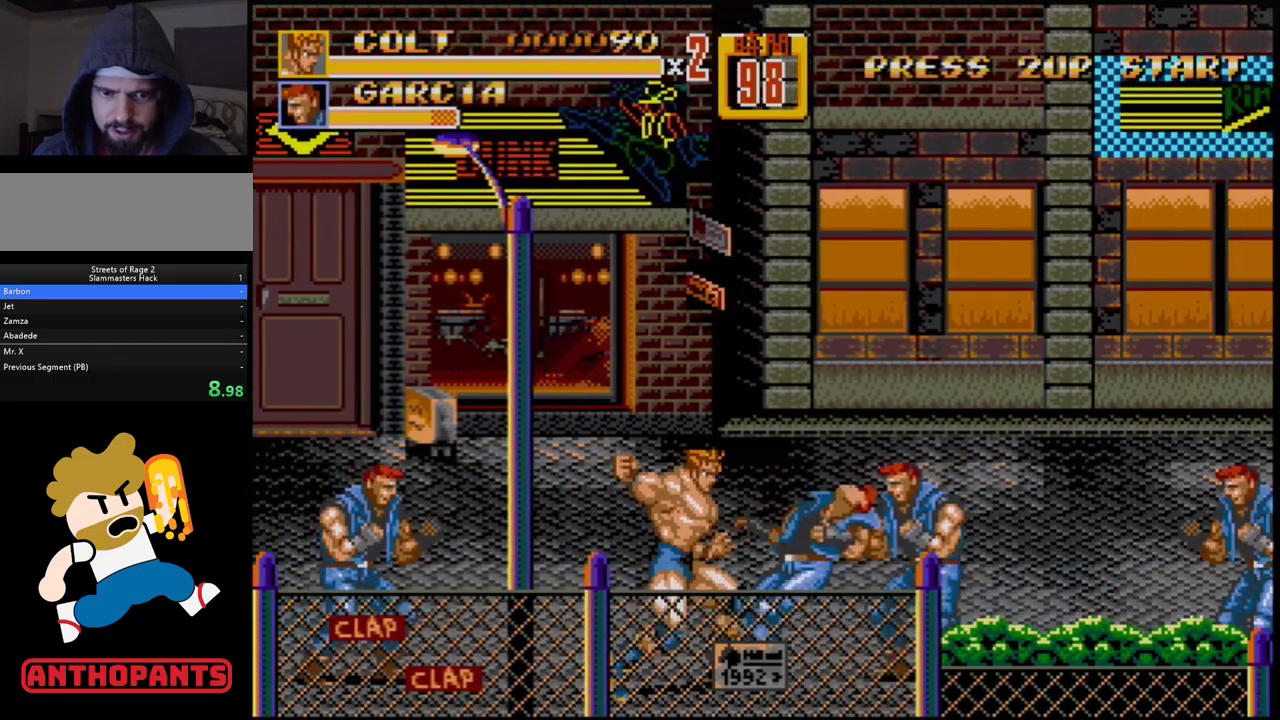
{"buttons": [], "events": [[167, "DPAD_RIGHT", "up"]]}
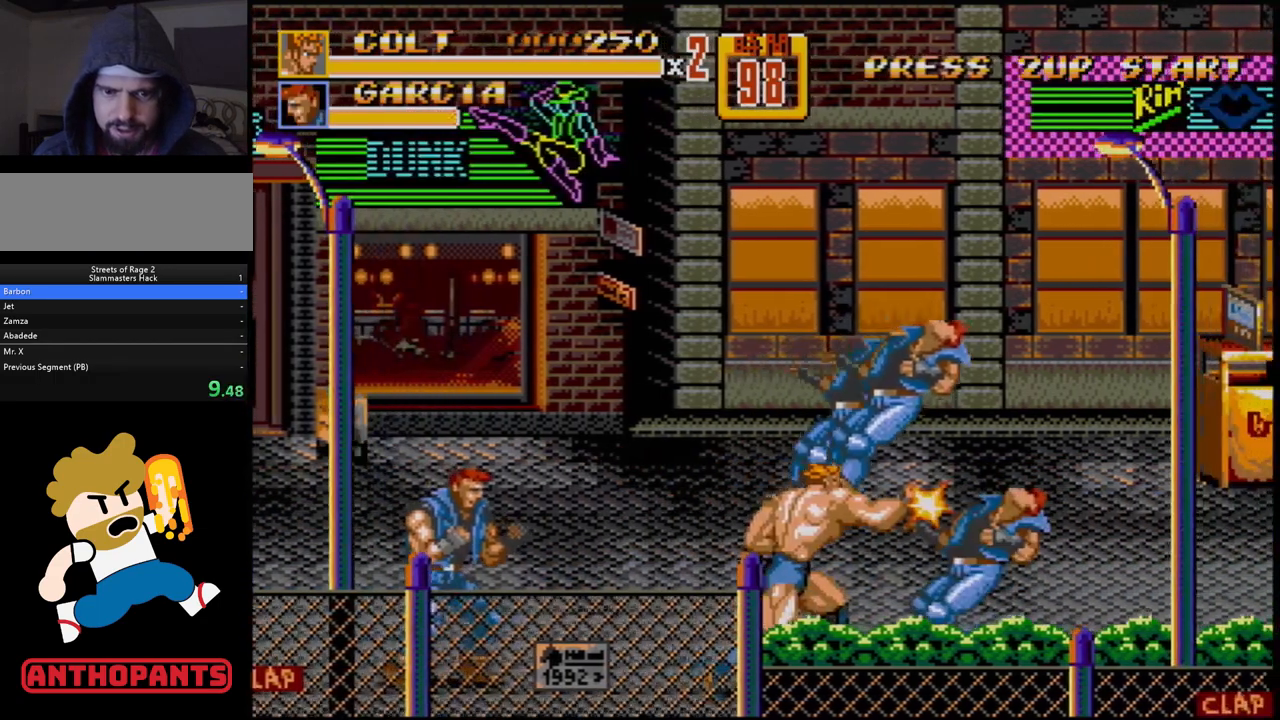
{"buttons": ["DPAD_LEFT"], "events": [[433, "DPAD_LEFT", "down"]]}
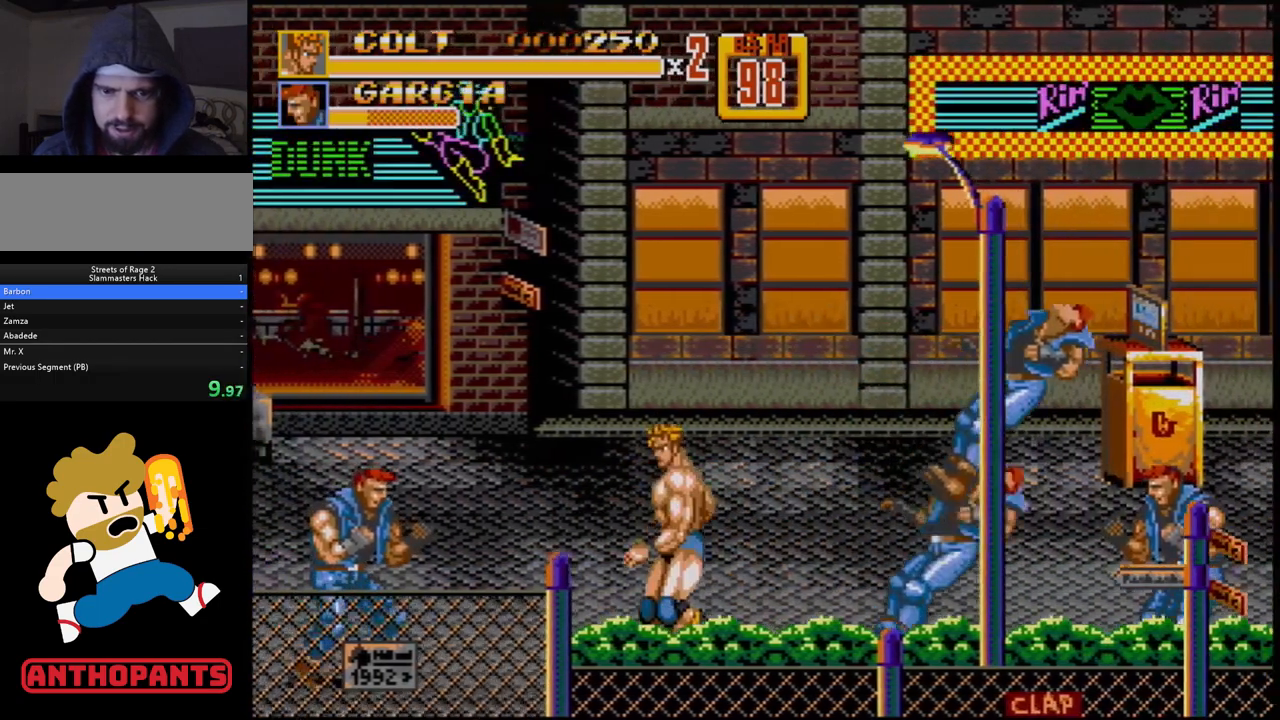
{"buttons": ["DPAD_LEFT"], "events": []}
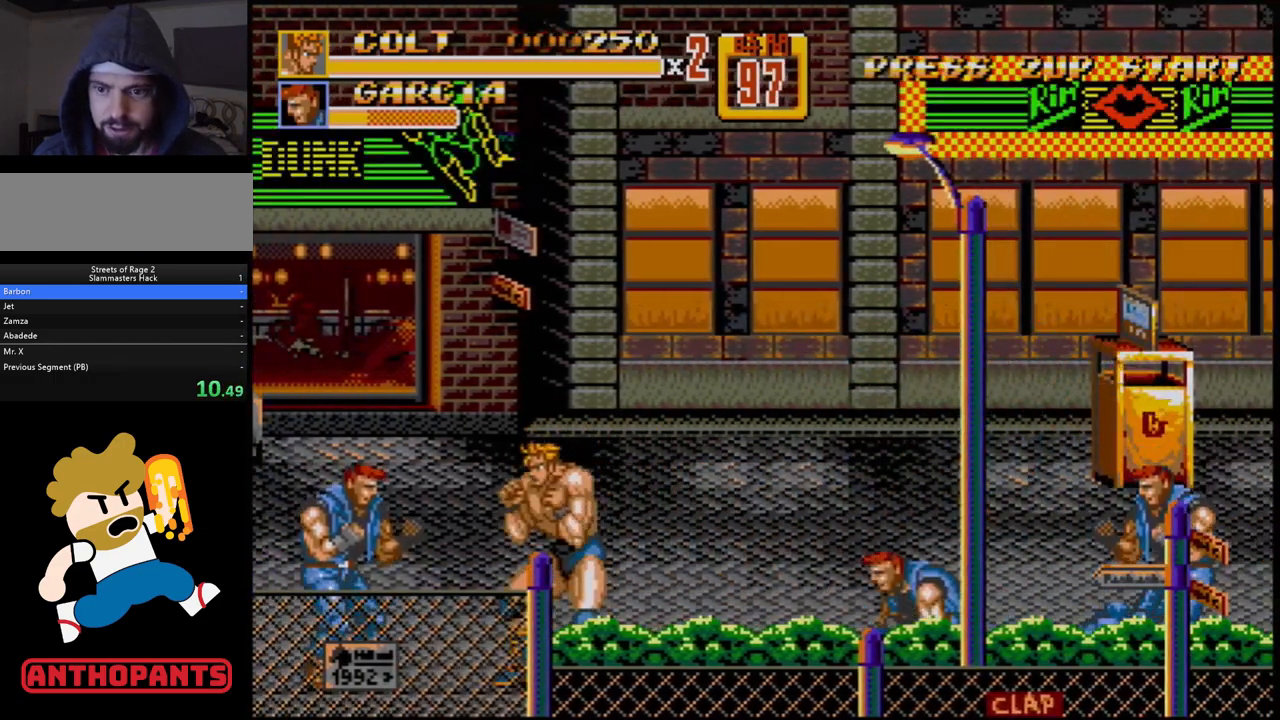
{"buttons": ["B", "DPAD_LEFT"], "events": [[33, "B", "down"], [83, "DPAD_LEFT", "up"], [167, "B", "up"], [283, "DPAD_LEFT", "down"], [433, "B", "down"]]}
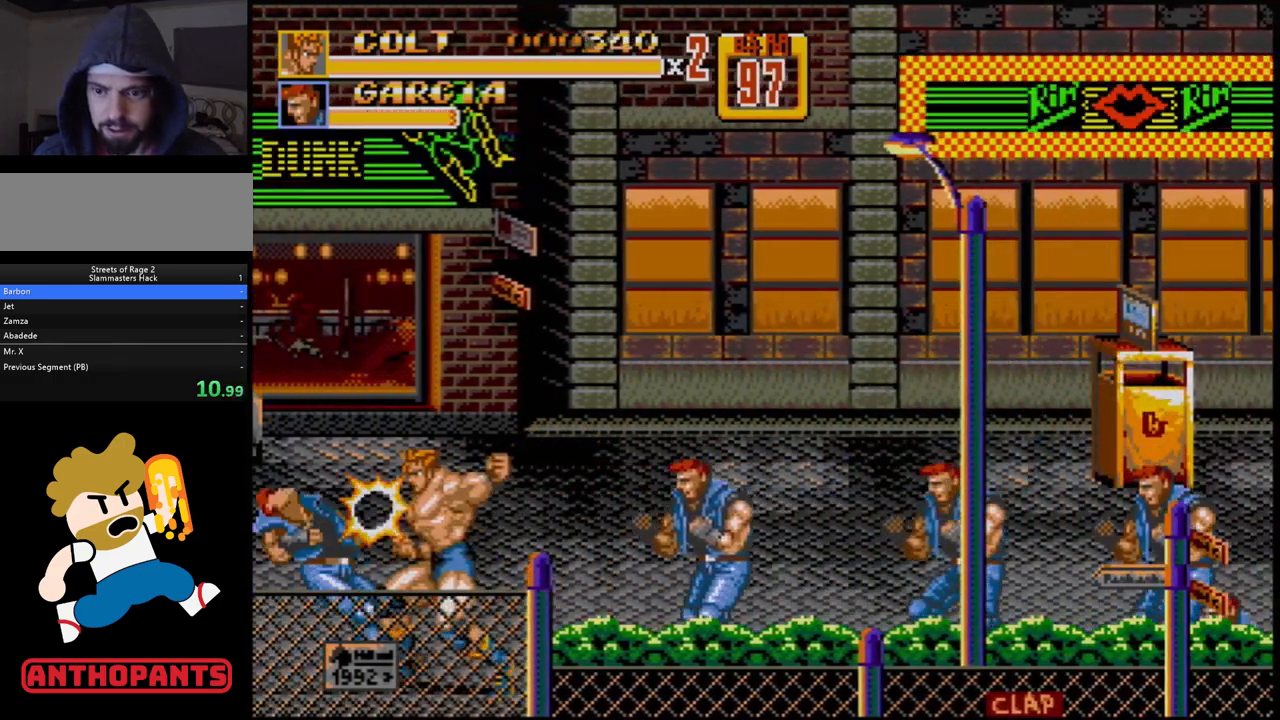
{"buttons": ["DPAD_RIGHT"], "events": [[17, "B", "up"], [183, "DPAD_LEFT", "up"], [467, "DPAD_RIGHT", "down"]]}
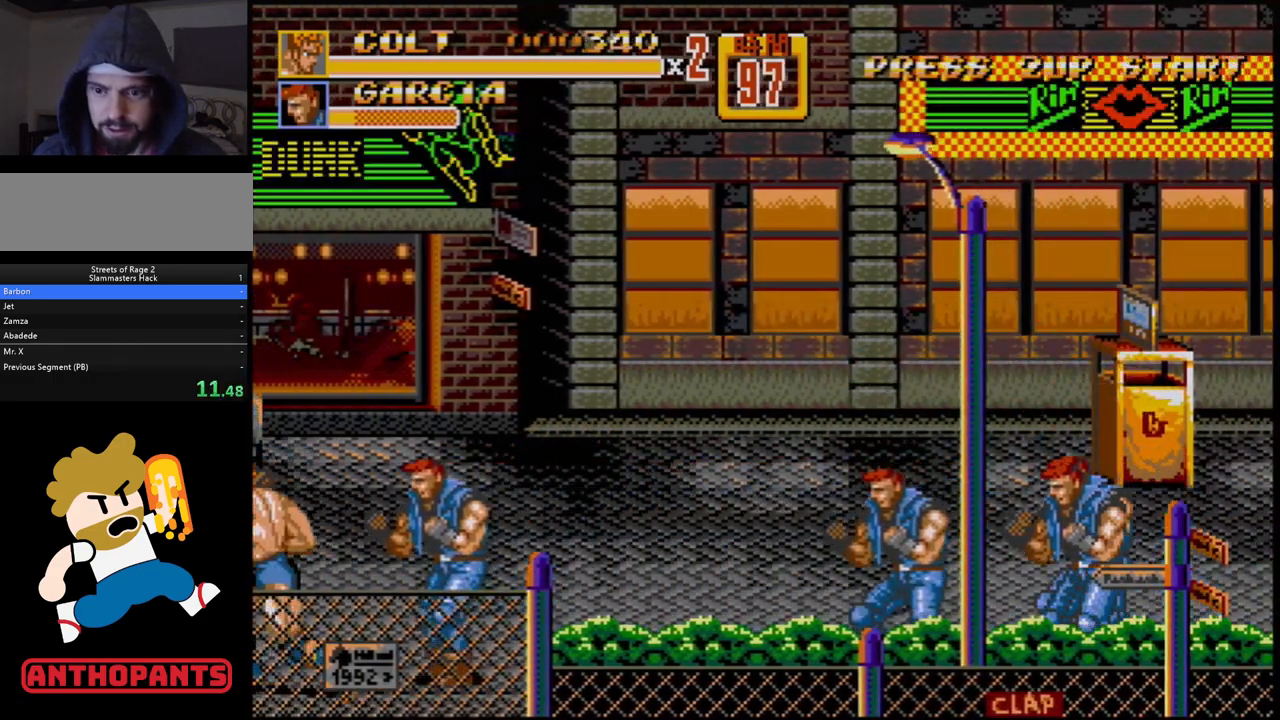
{"buttons": ["B"], "events": [[50, "B", "down"], [117, "B", "up"], [183, "B", "down"], [217, "B", "up"], [267, "B", "down"], [333, "B", "up"], [383, "B", "down"], [450, "B", "up"], [450, "DPAD_RIGHT", "up"], [483, "B", "down"]]}
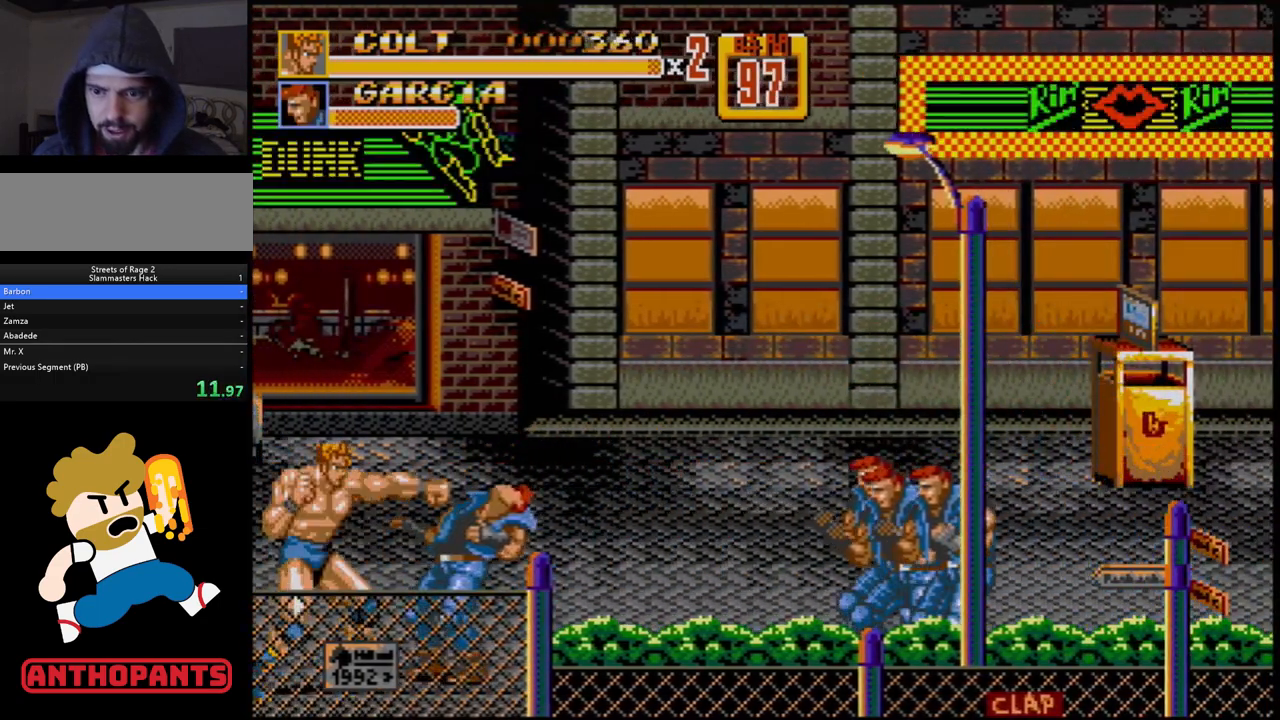
{"buttons": [], "events": [[67, "B", "up"], [117, "DPAD_RIGHT", "down"], [133, "DPAD_RIGHT", "up"], [183, "DPAD_RIGHT", "down"], [250, "B", "down"], [300, "B", "up"], [350, "DPAD_RIGHT", "up"]]}
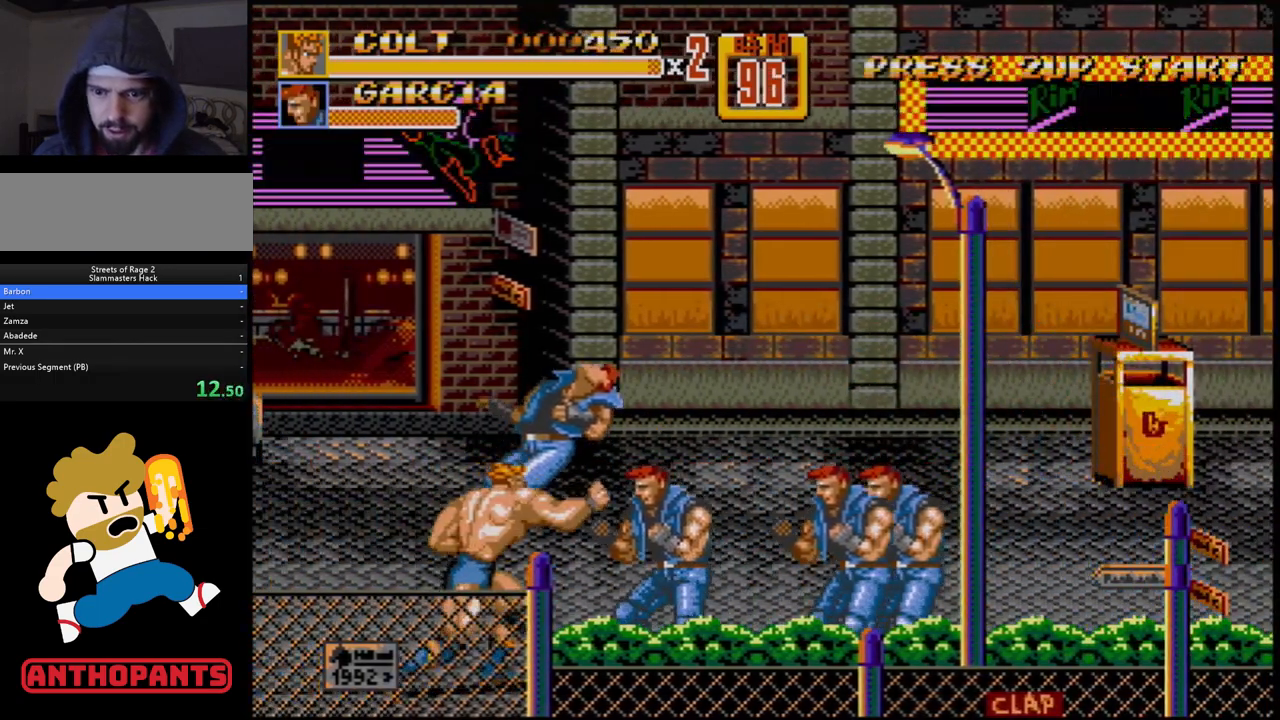
{"buttons": [], "events": []}
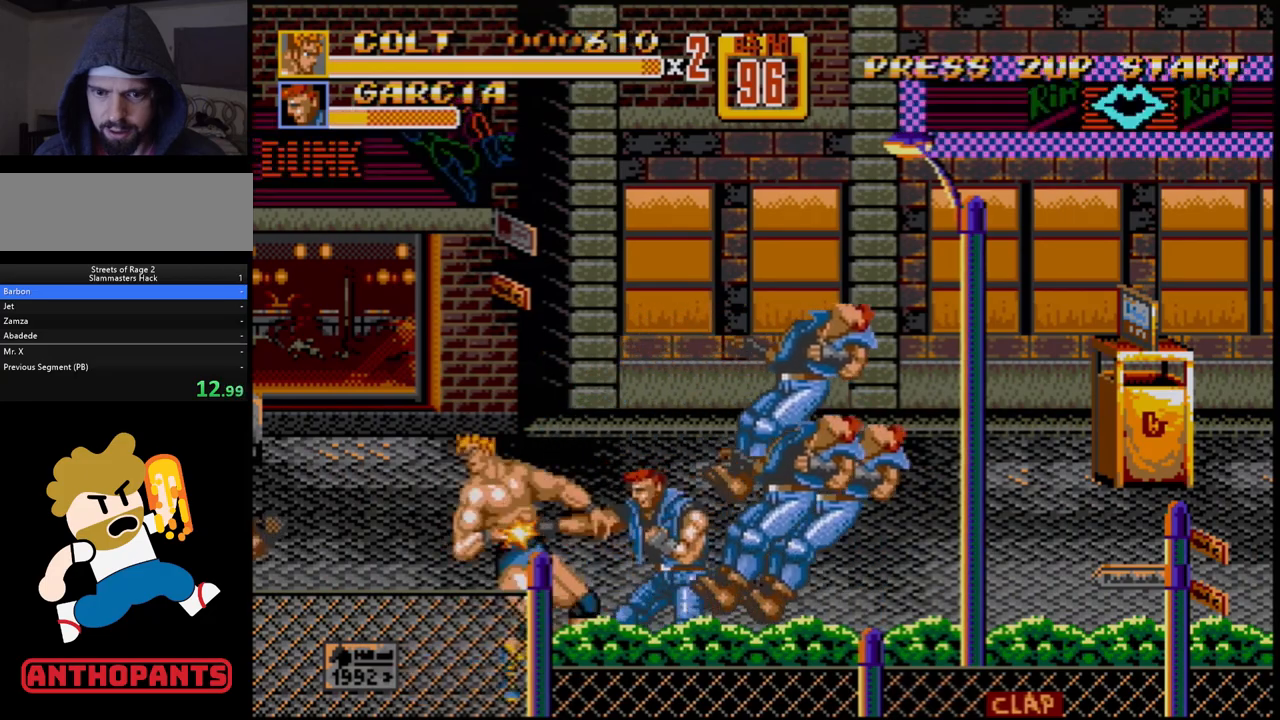
{"buttons": [], "events": [[350, "DPAD_RIGHT", "down"], [400, "B", "down"], [433, "B", "up"], [433, "DPAD_RIGHT", "up"]]}
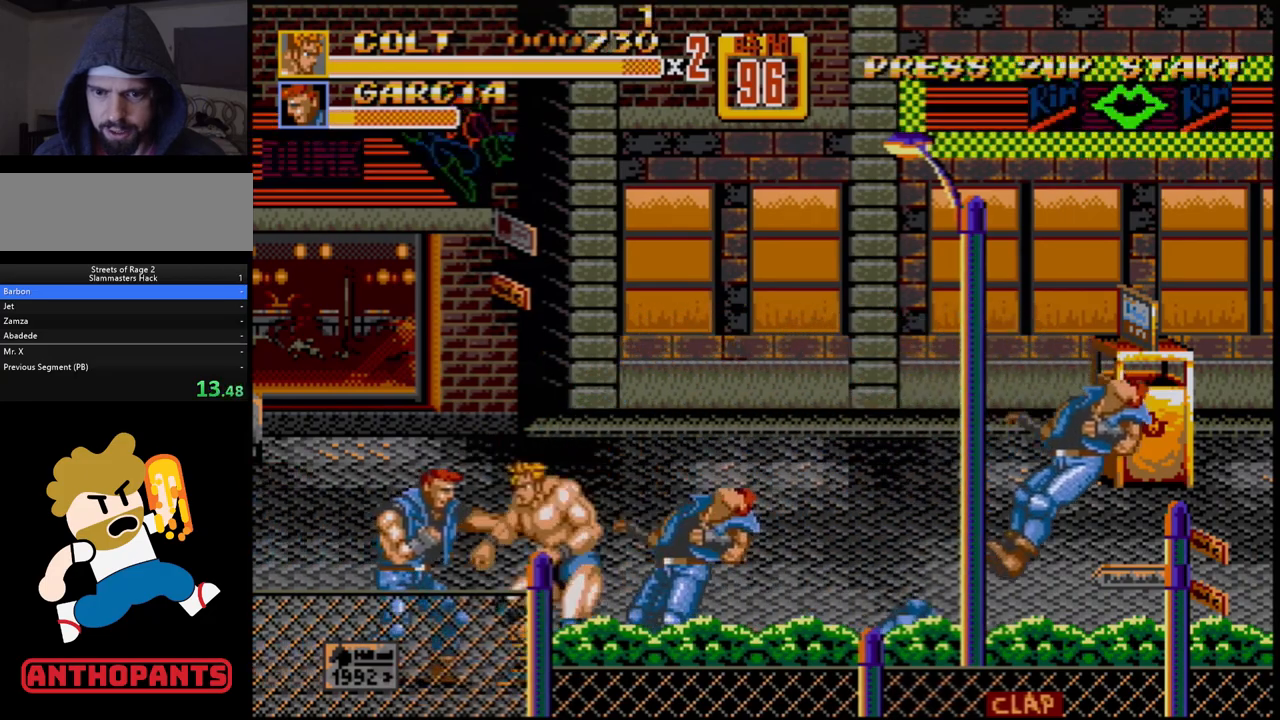
{"buttons": [], "events": [[67, "A", "down"], [117, "A", "up"]]}
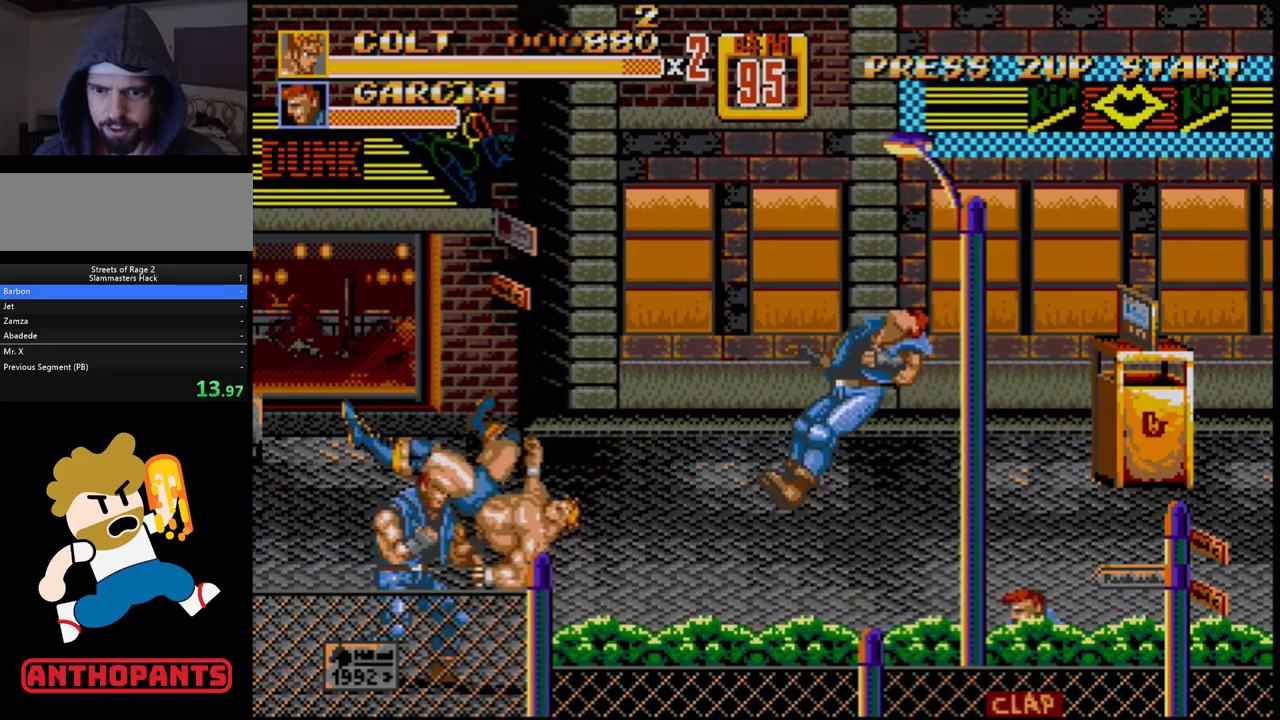
{"buttons": [], "events": []}
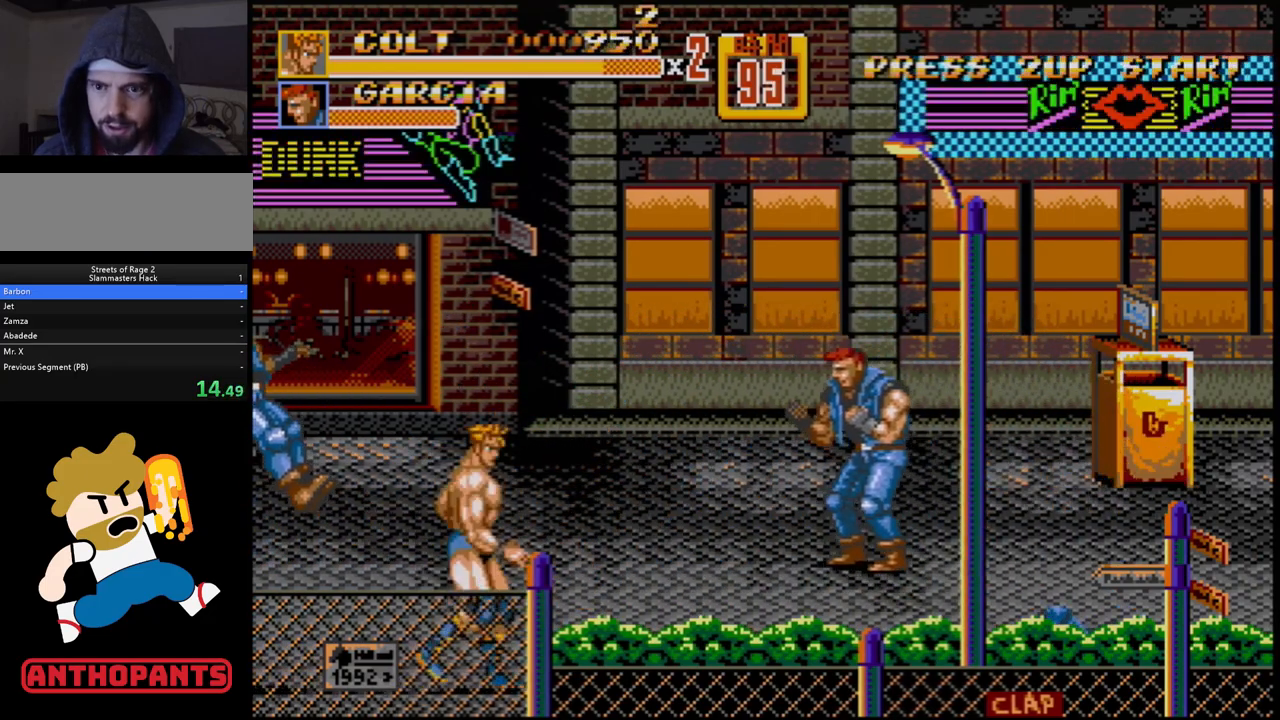
{"buttons": ["DPAD_RIGHT"], "events": [[50, "DPAD_RIGHT", "down"], [217, "DPAD_RIGHT", "up"], [333, "DPAD_RIGHT", "down"], [400, "DPAD_RIGHT", "up"], [450, "DPAD_RIGHT", "down"]]}
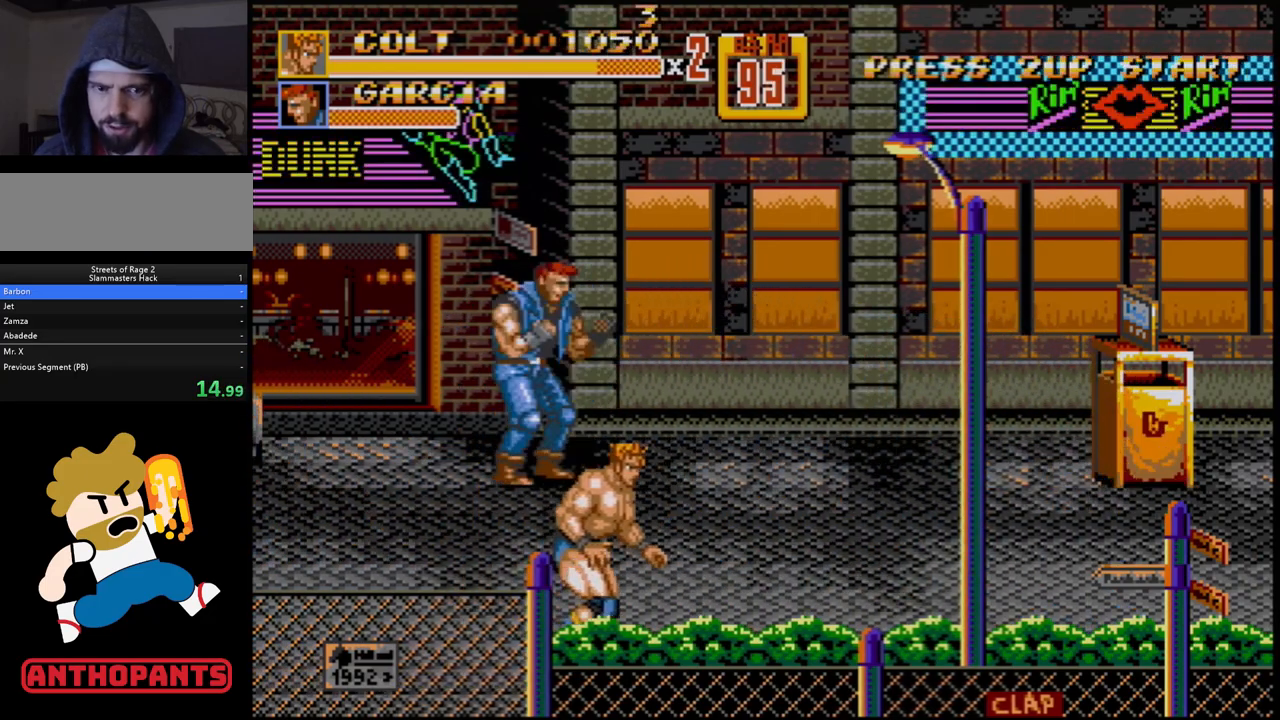
{"buttons": [], "events": [[433, "DPAD_RIGHT", "up"]]}
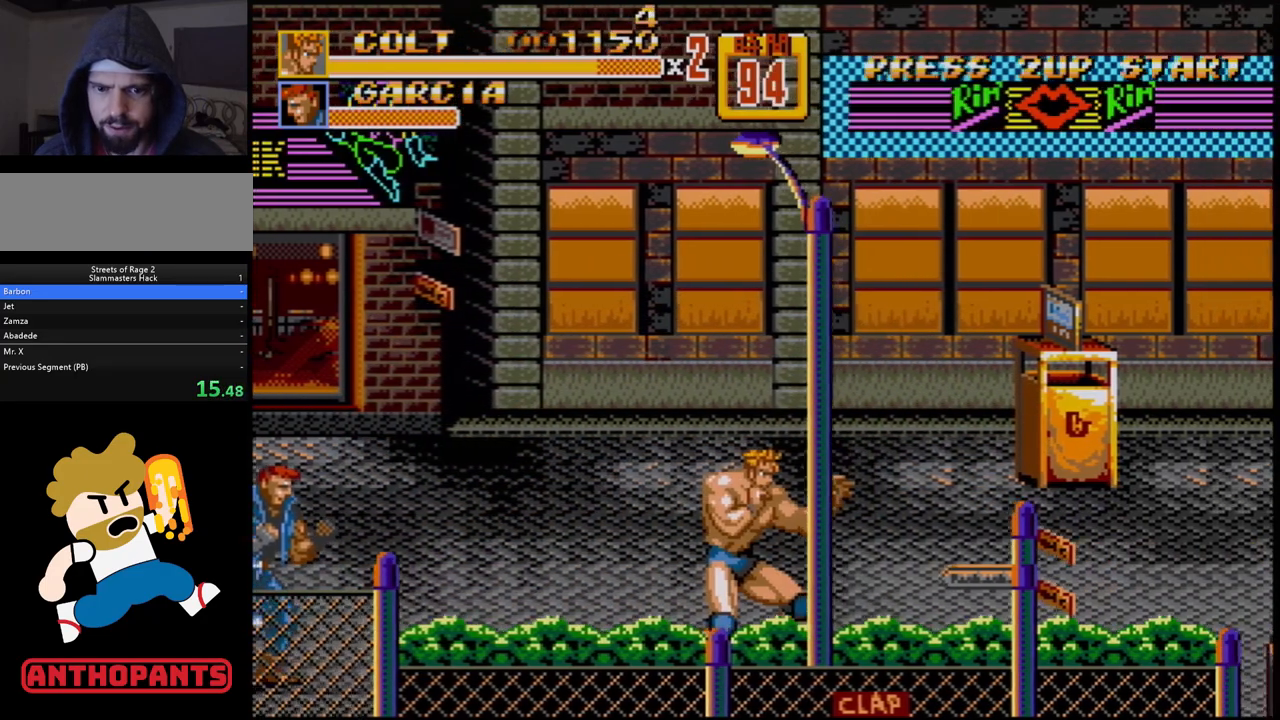
{"buttons": ["DPAD_LEFT"], "events": [[100, "DPAD_LEFT", "down"], [167, "DPAD_LEFT", "up"], [217, "DPAD_LEFT", "down"]]}
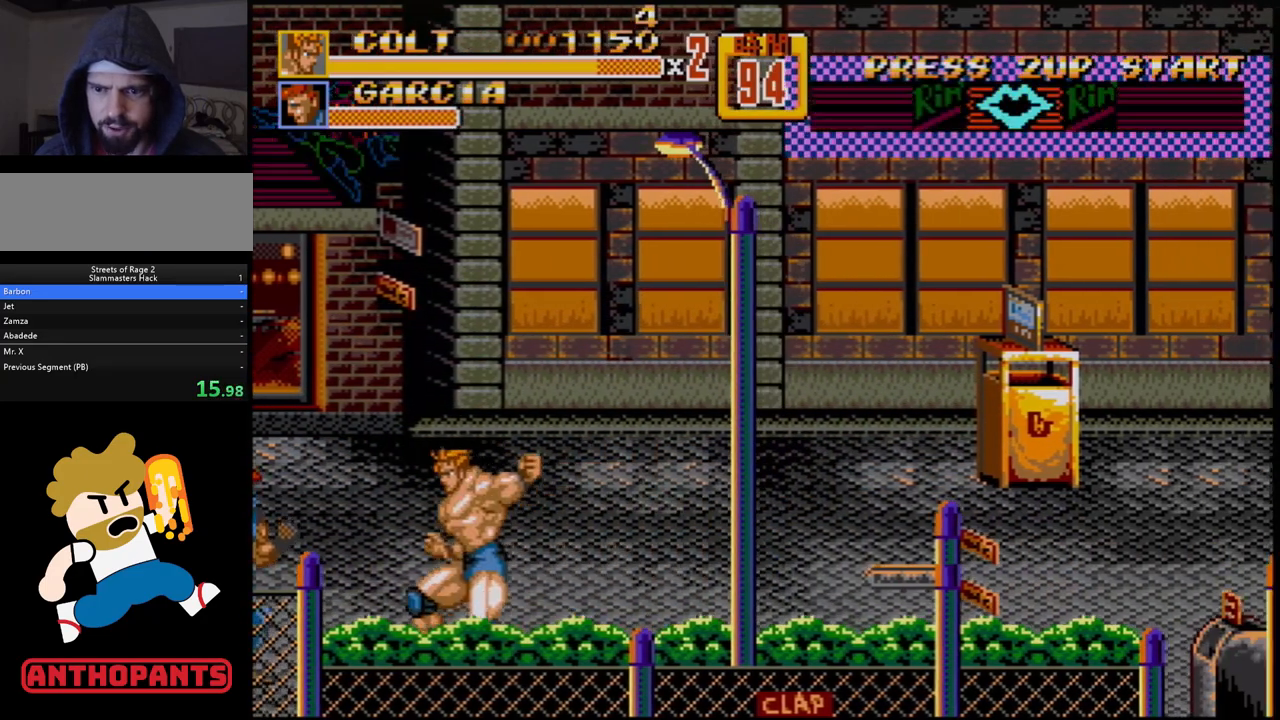
{"buttons": [], "events": [[33, "B", "down"], [100, "B", "up"], [150, "DPAD_LEFT", "up"]]}
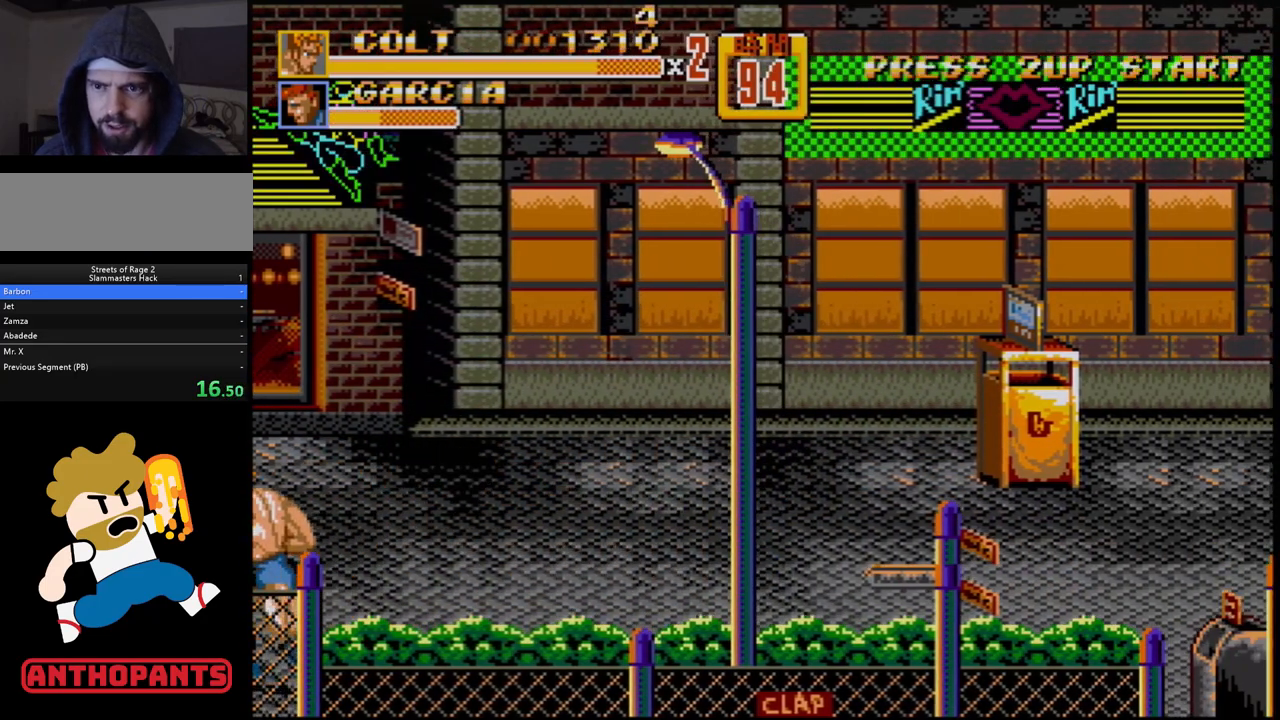
{"buttons": ["DPAD_RIGHT"], "events": [[383, "DPAD_RIGHT", "down"], [433, "DPAD_RIGHT", "up"], [500, "DPAD_RIGHT", "down"]]}
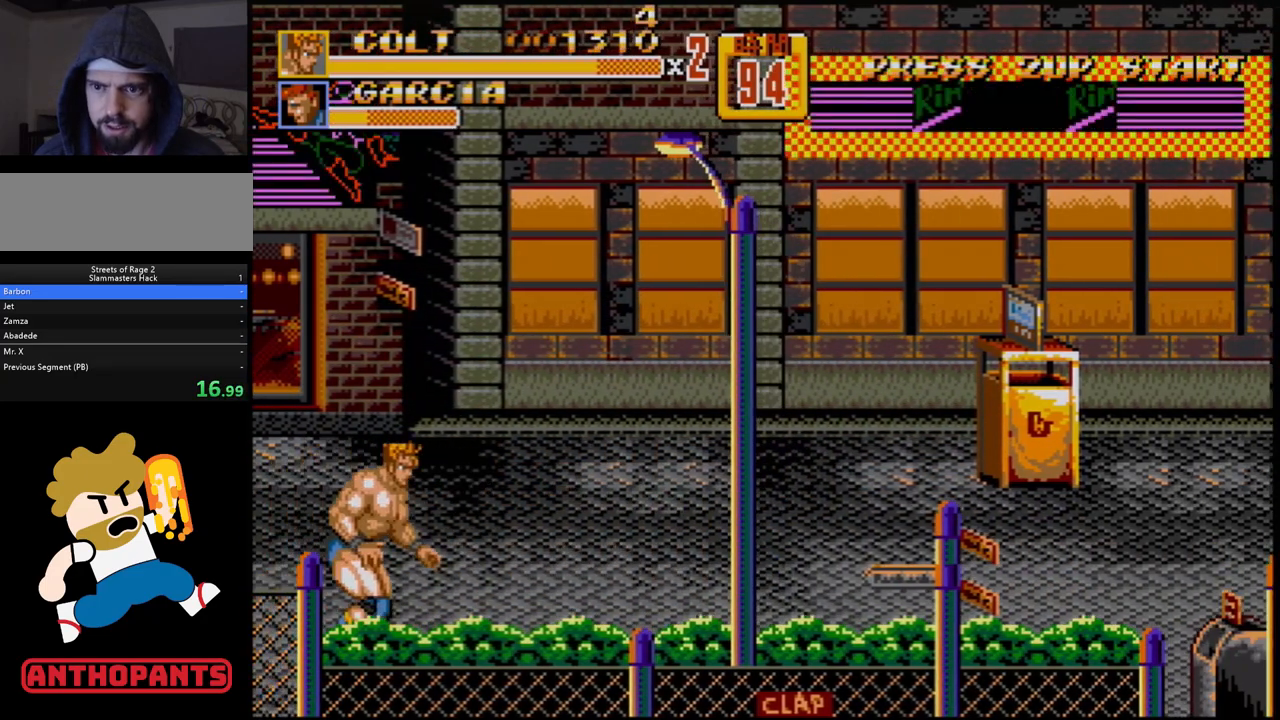
{"buttons": ["DPAD_RIGHT"], "events": [[333, "DPAD_UP", "down"], [433, "DPAD_UP", "up"]]}
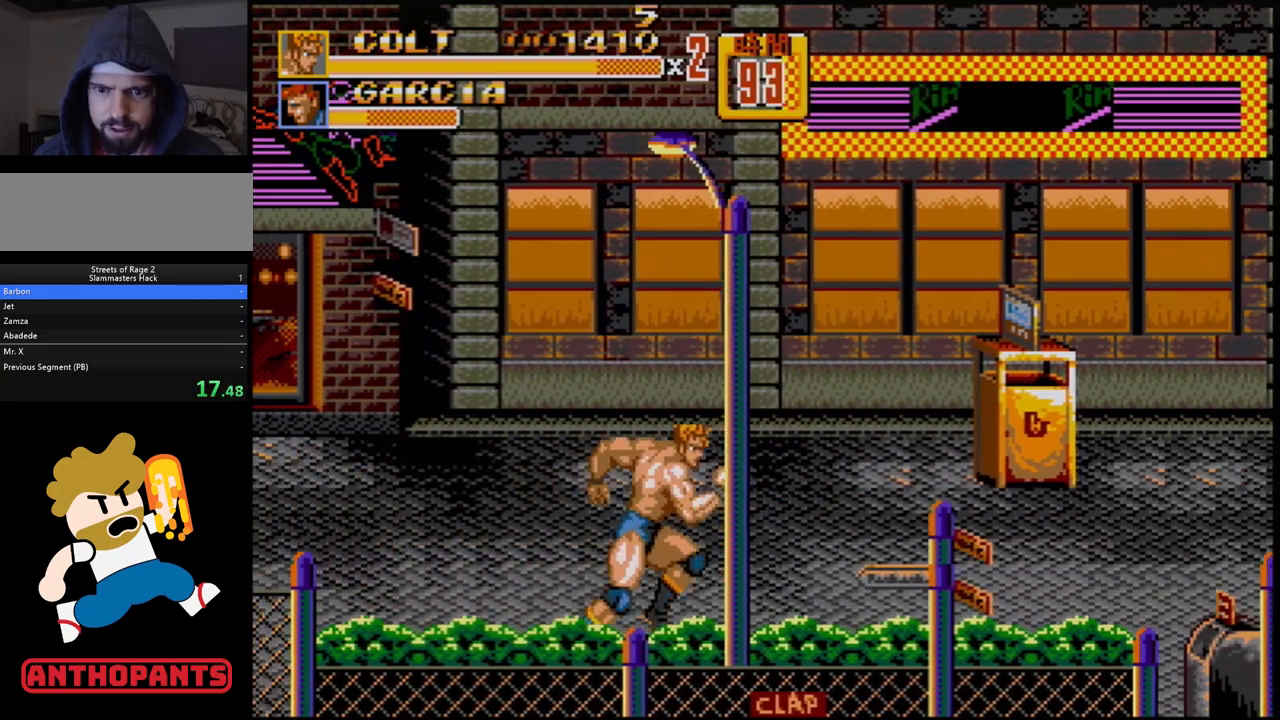
{"buttons": ["DPAD_RIGHT"], "events": [[183, "DPAD_DOWN", "down"], [250, "DPAD_DOWN", "up"]]}
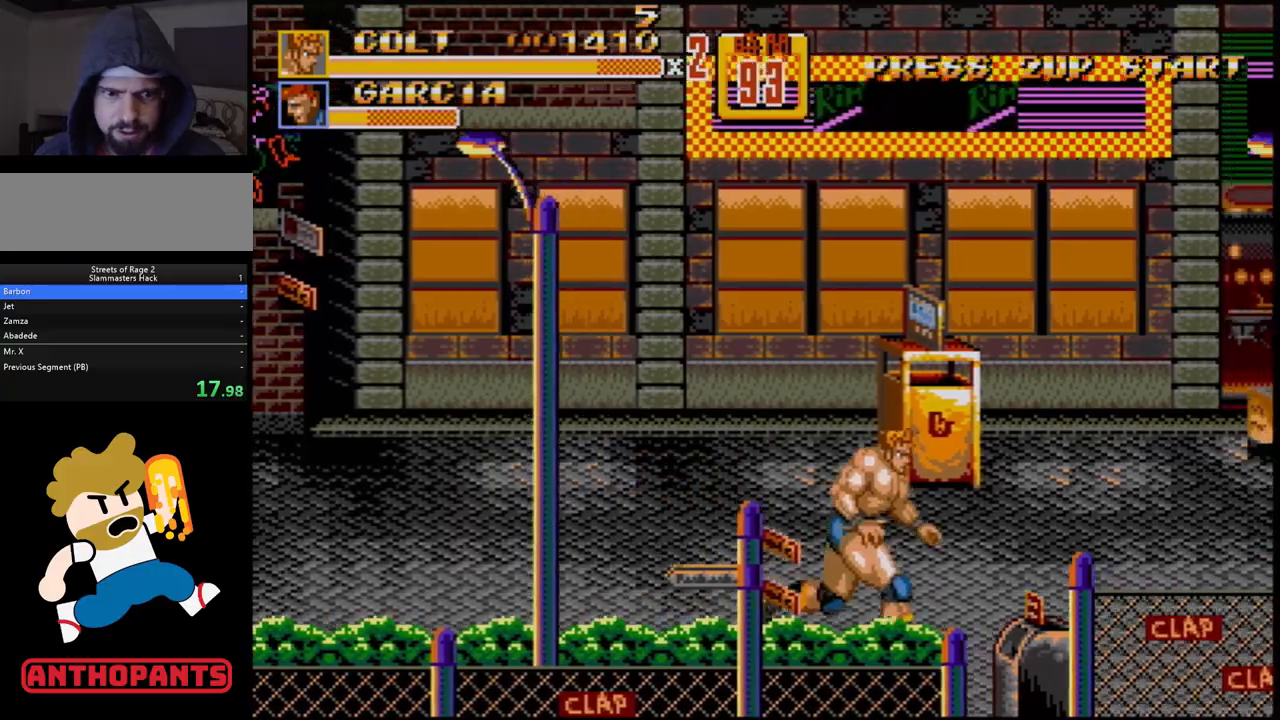
{"buttons": ["DPAD_DOWN", "DPAD_RIGHT"], "events": [[267, "C", "down"], [350, "C", "up"], [433, "DPAD_DOWN", "down"]]}
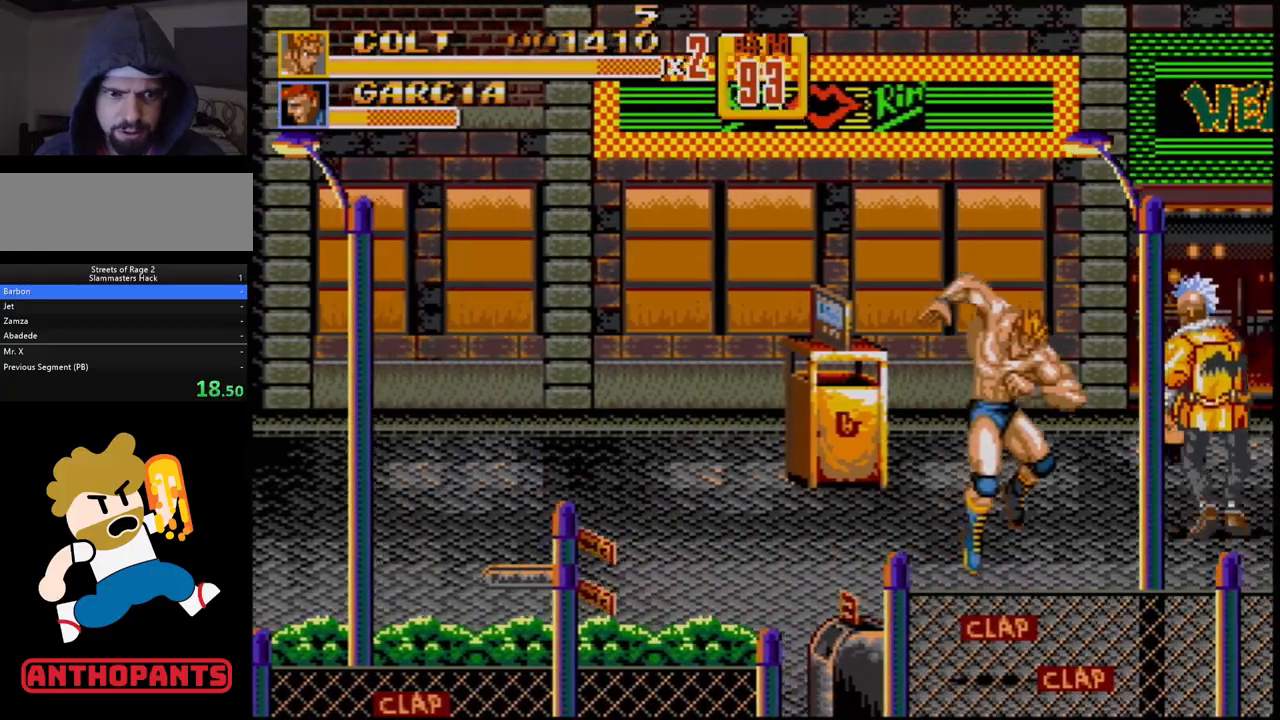
{"buttons": ["B"], "events": [[33, "B", "down"], [483, "DPAD_RIGHT", "up"], [500, "DPAD_DOWN", "up"]]}
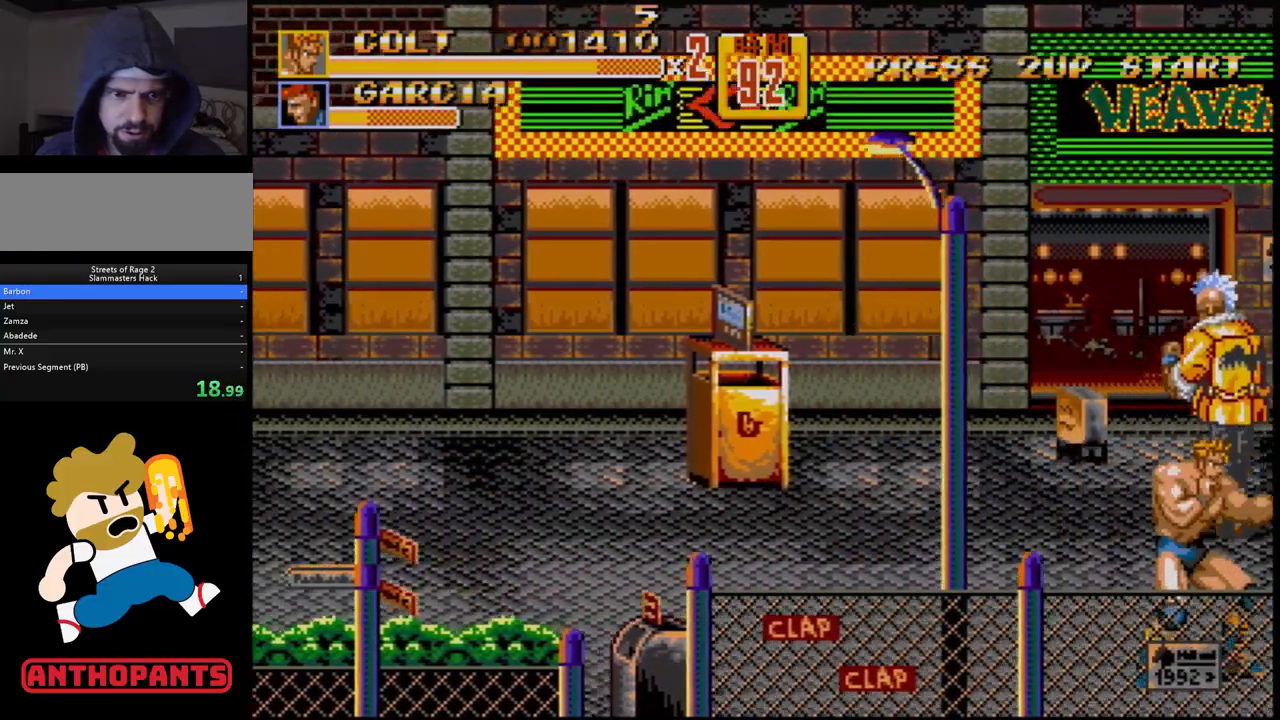
{"buttons": [], "events": [[33, "B", "up"], [150, "B", "down"], [200, "B", "up"], [283, "B", "down"], [317, "B", "up"], [467, "DPAD_RIGHT", "down"], [500, "DPAD_RIGHT", "up"]]}
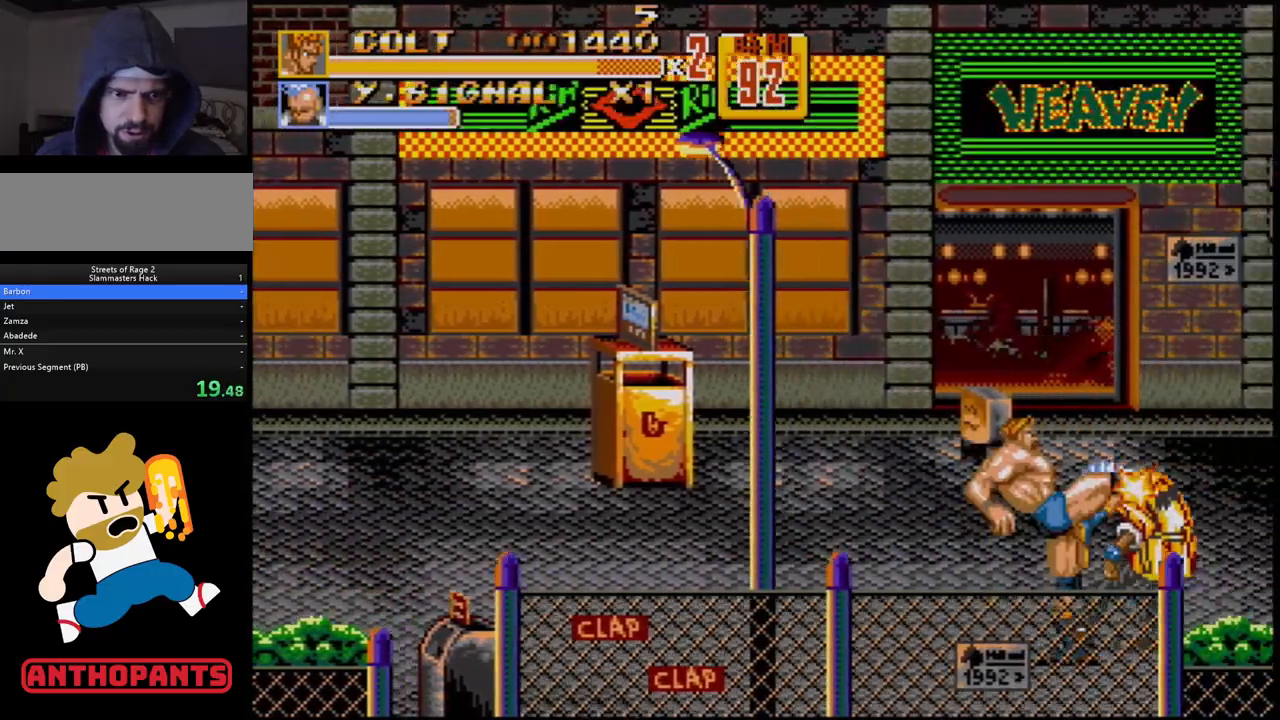
{"buttons": ["B", "DPAD_RIGHT"], "events": [[17, "DPAD_RIGHT", "down"], [33, "B", "down"], [67, "B", "up"], [150, "B", "down"], [233, "B", "up"], [267, "DPAD_RIGHT", "up"], [417, "DPAD_RIGHT", "down"], [433, "B", "down"]]}
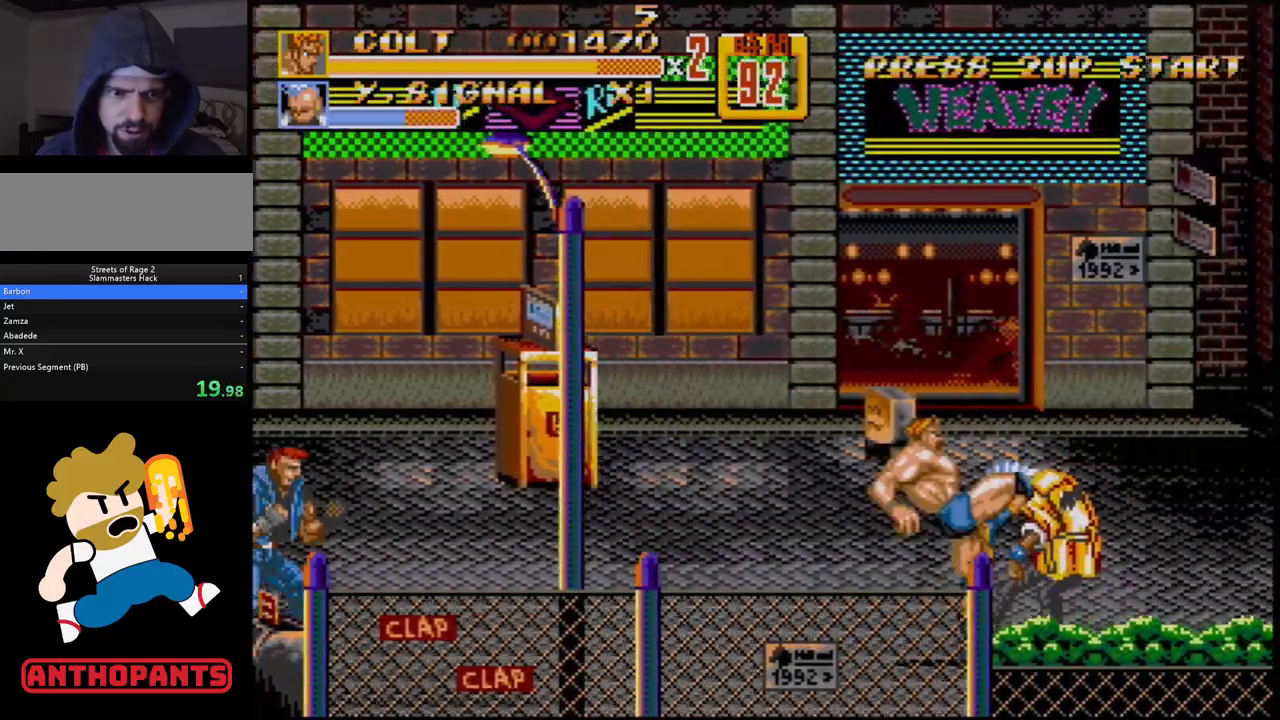
{"buttons": [], "events": [[50, "B", "up"], [100, "DPAD_RIGHT", "up"], [183, "B", "down"], [267, "B", "up"], [317, "B", "down"], [367, "B", "up"]]}
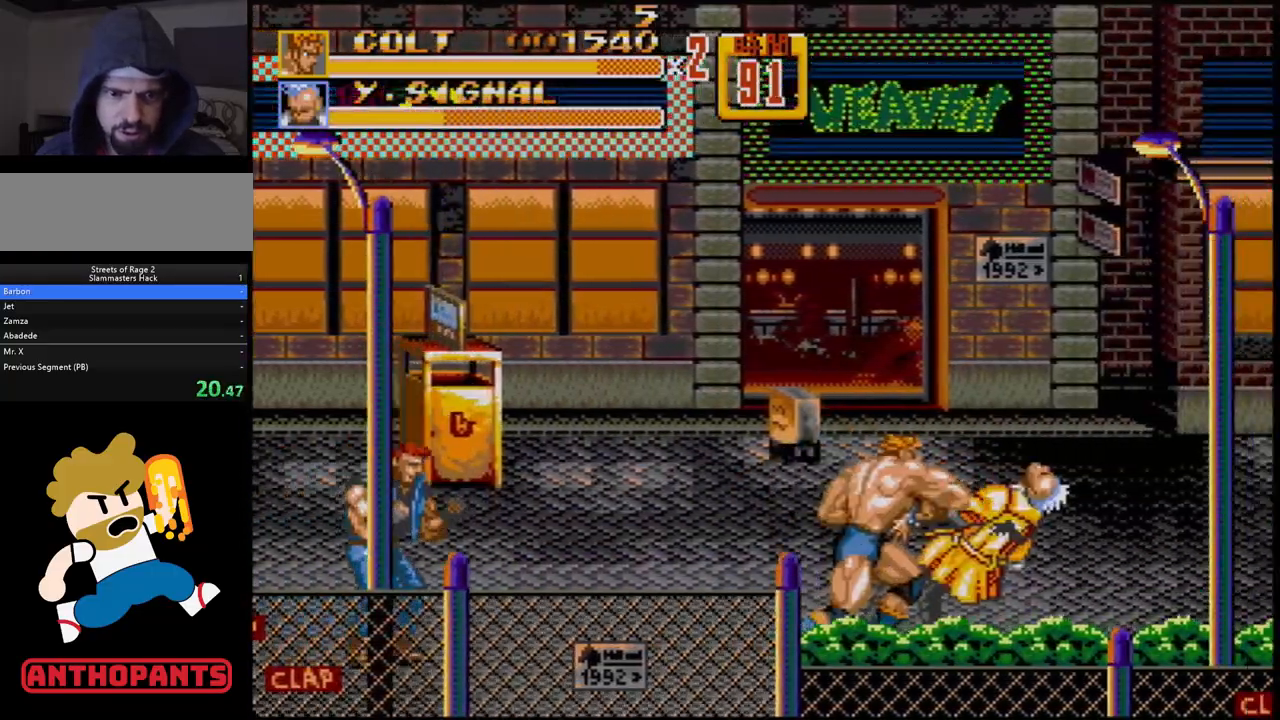
{"buttons": ["B", "DPAD_LEFT"], "events": [[383, "DPAD_LEFT", "down"], [483, "B", "down"]]}
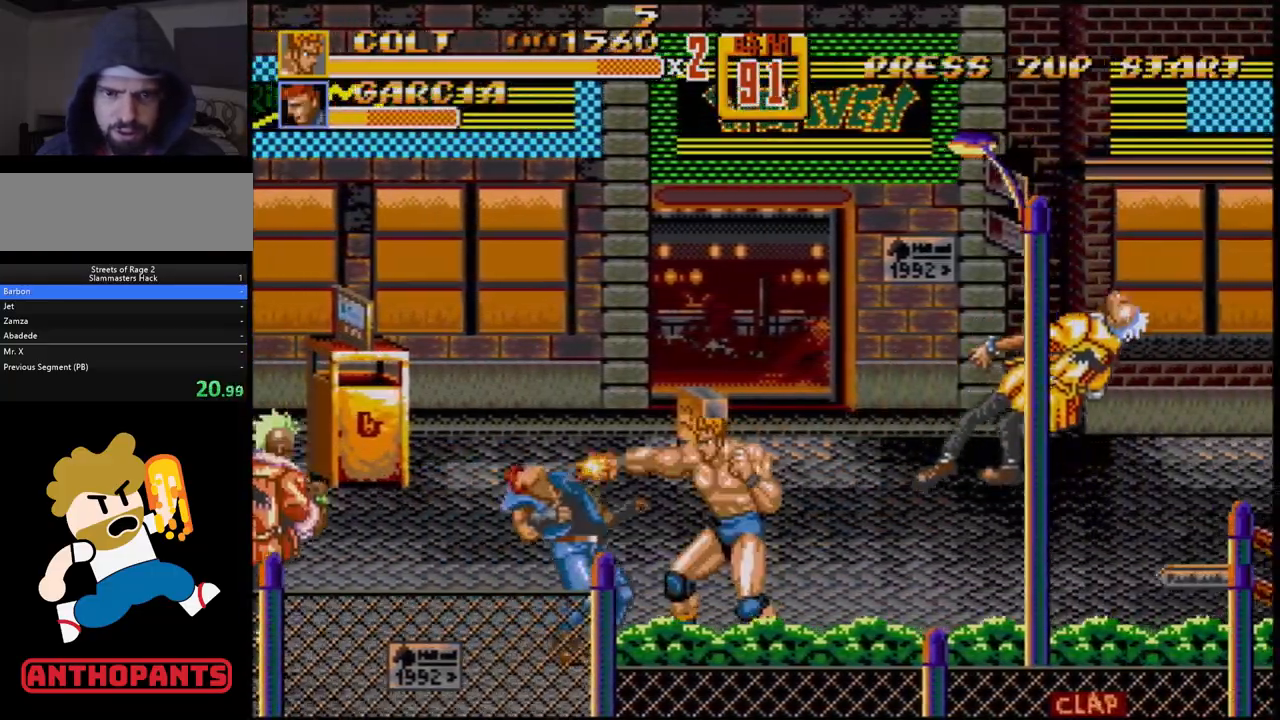
{"buttons": ["DPAD_LEFT"], "events": [[17, "B", "up"], [100, "B", "down"], [250, "DPAD_LEFT", "up"], [267, "B", "up"], [350, "B", "down"], [400, "B", "up"], [467, "DPAD_LEFT", "down"]]}
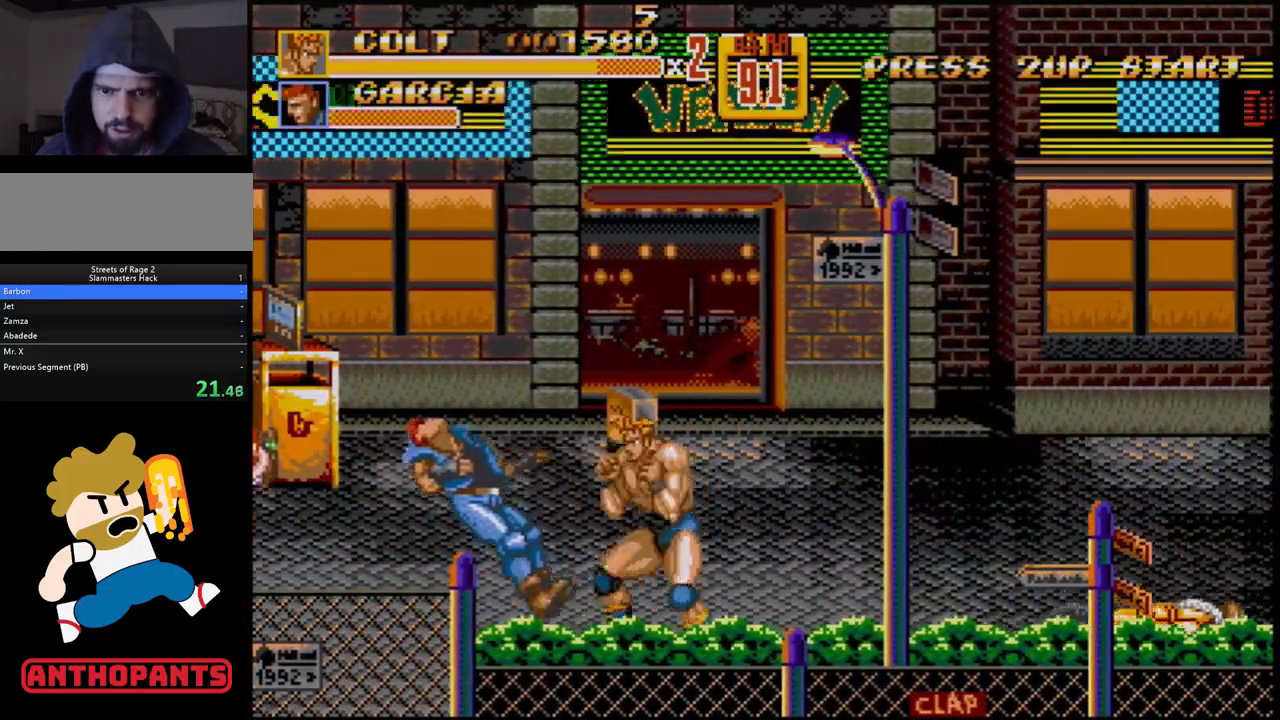
{"buttons": [], "events": [[17, "DPAD_LEFT", "up"], [50, "DPAD_LEFT", "down"], [83, "B", "down"], [150, "B", "up"], [217, "B", "down"], [233, "B", "up"], [300, "DPAD_LEFT", "up"]]}